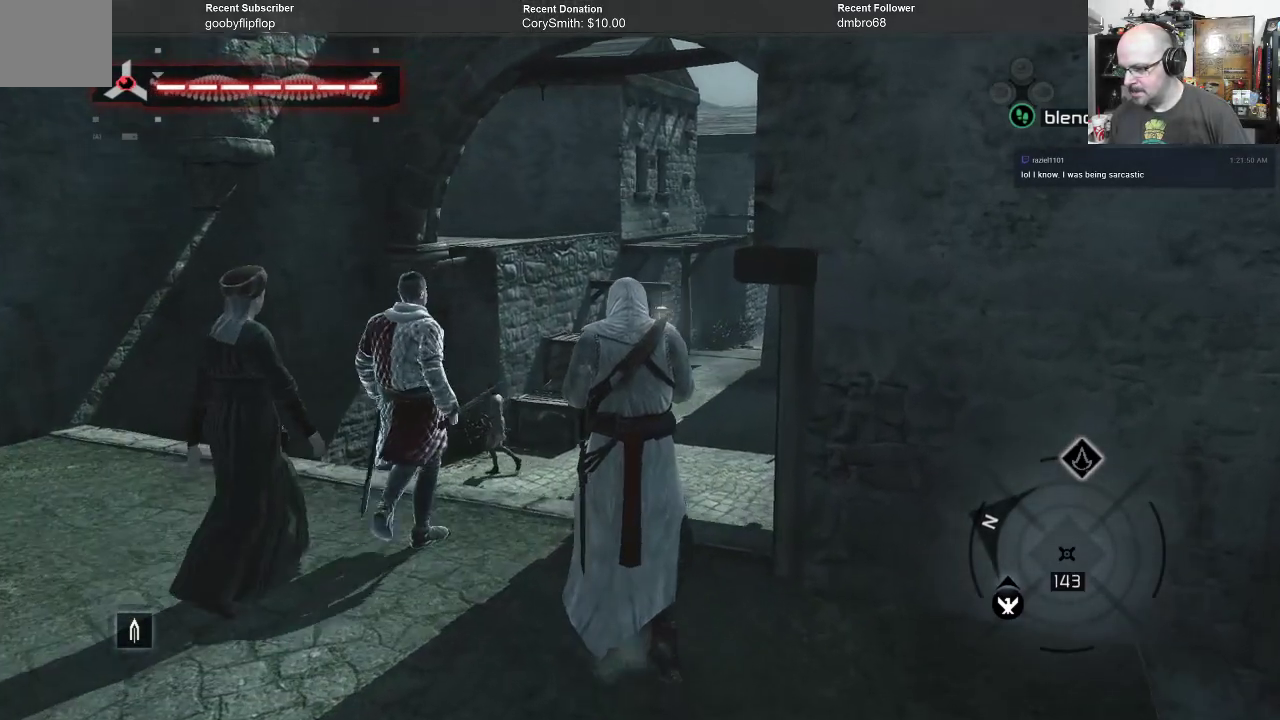
Gameplay with a controller (Xbox layout); each line is a JSON object with the inputs held at the frame after it. "events" lists button and stick changes between this image and that frame as [ms after this image, input, new state], when the widget could be followed in between.
{"buttons": ["A"], "left_stick": "up", "right_stick": "center", "events": []}
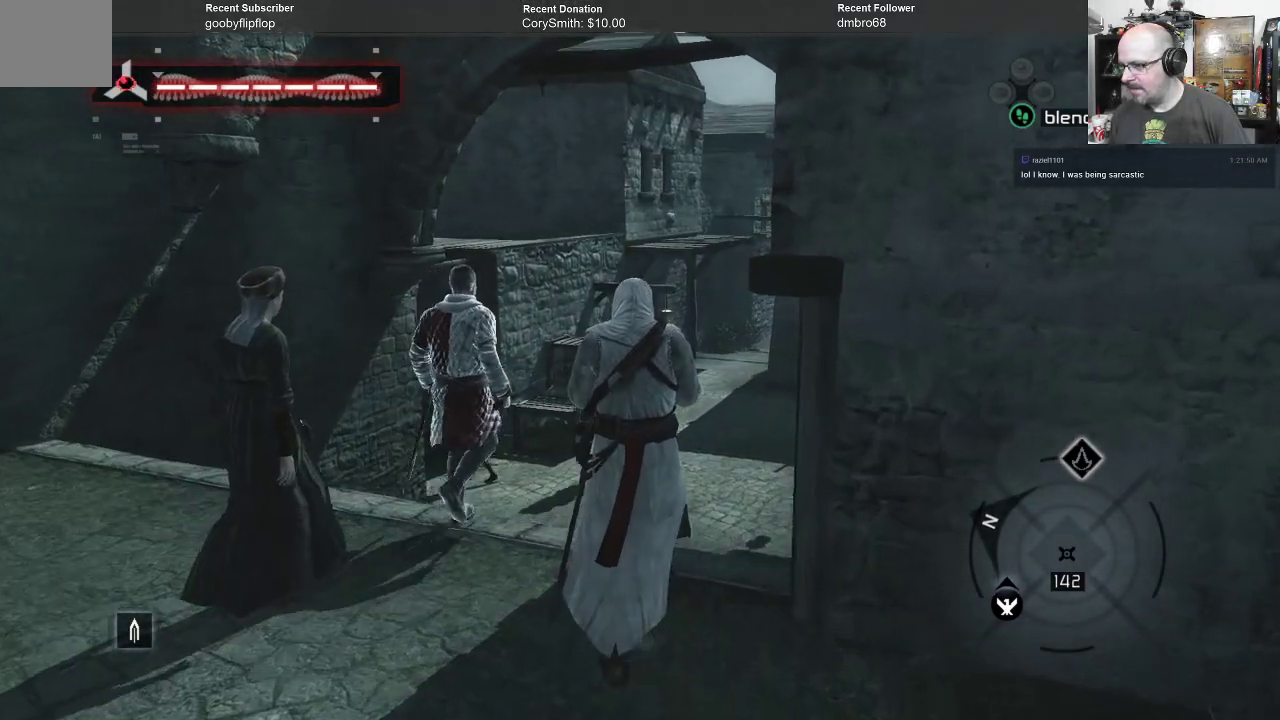
{"buttons": ["A"], "left_stick": "up", "right_stick": "center", "events": []}
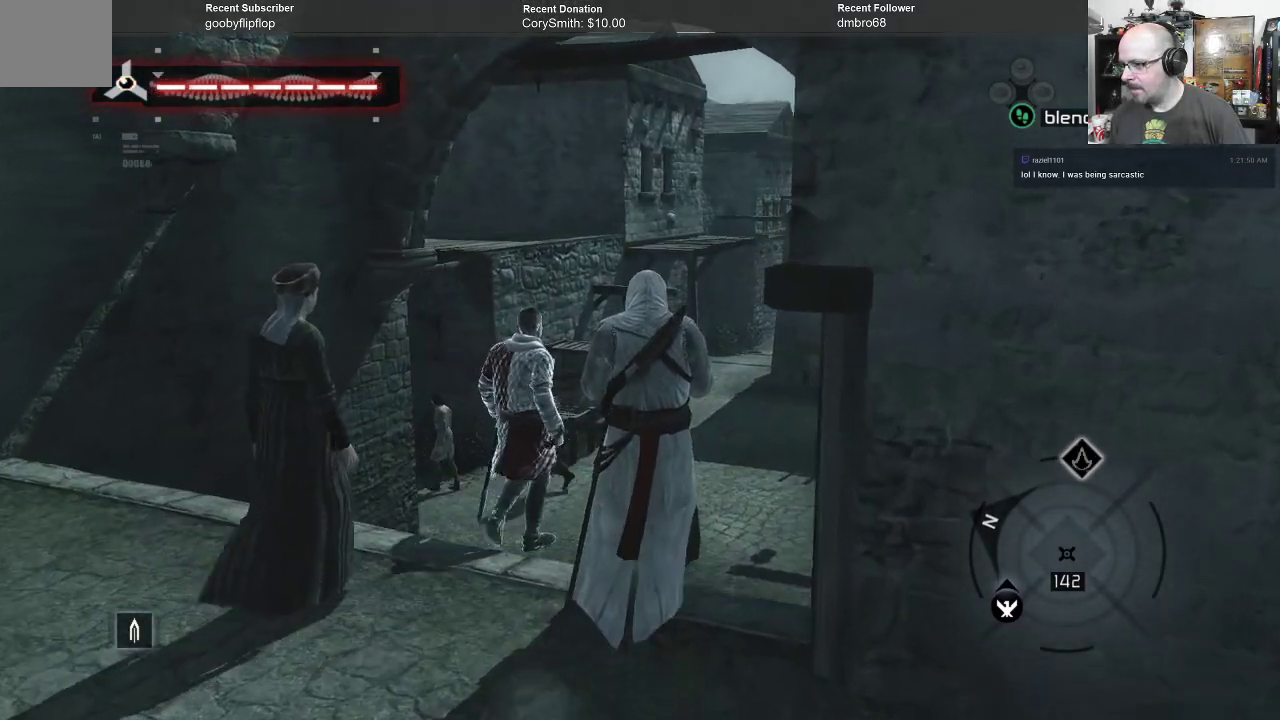
{"buttons": ["A"], "left_stick": "up", "right_stick": "center", "events": []}
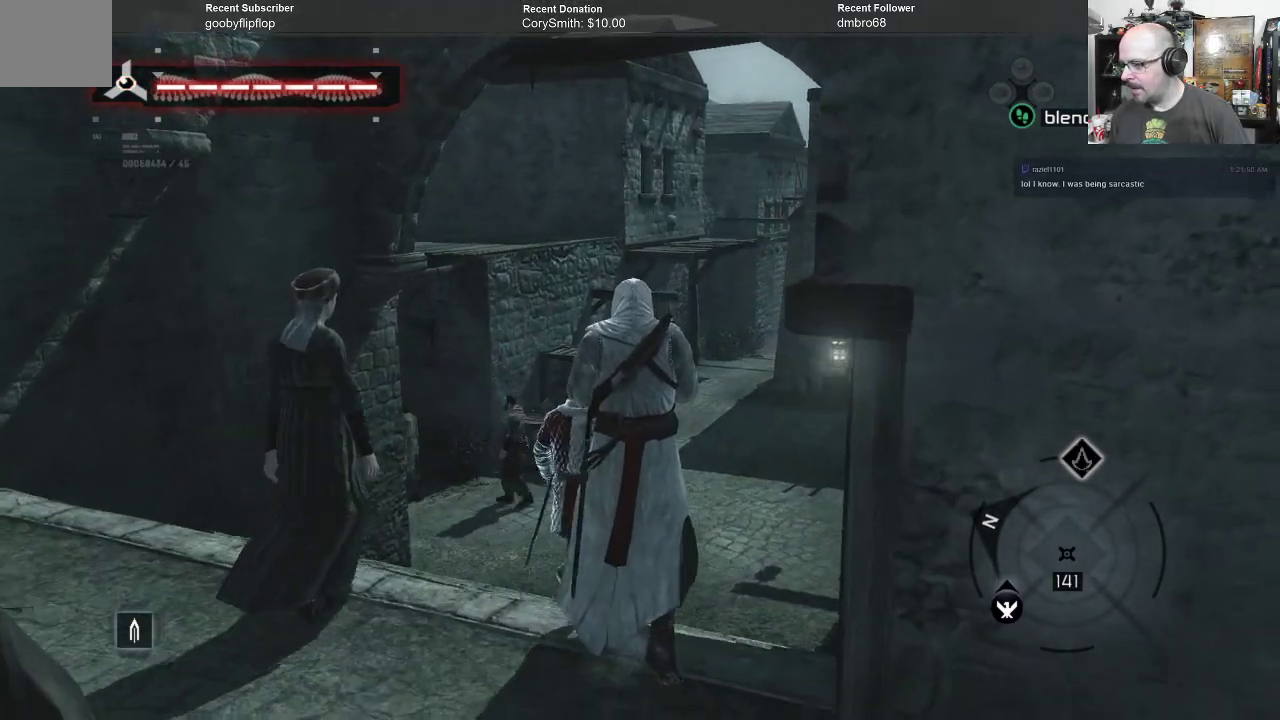
{"buttons": ["A"], "left_stick": "up", "right_stick": "center", "events": []}
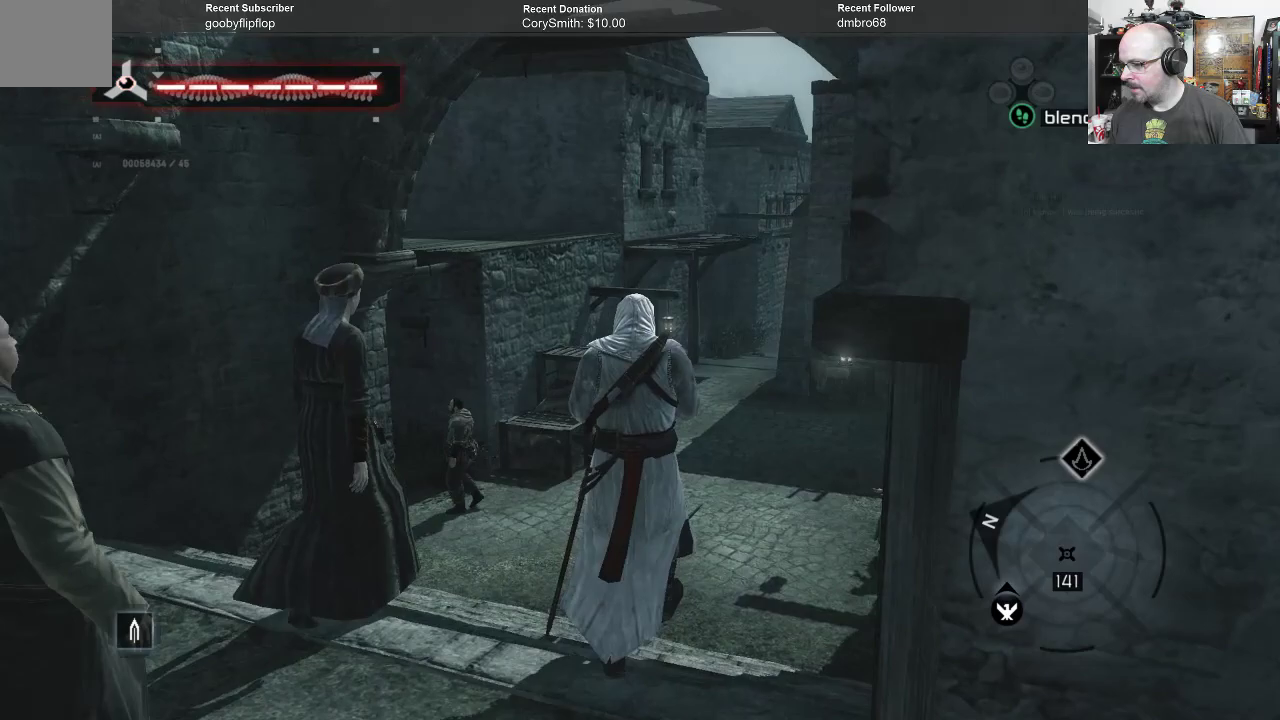
{"buttons": ["A"], "left_stick": "up", "right_stick": "center", "events": []}
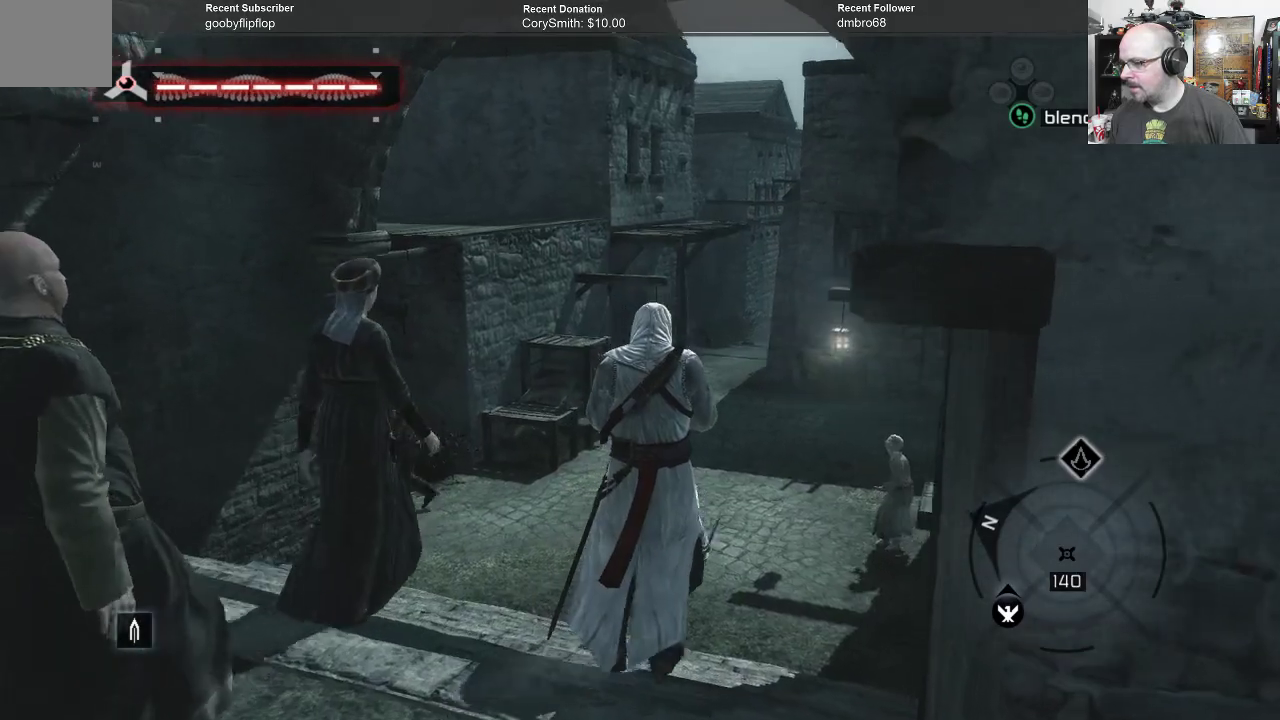
{"buttons": ["A"], "left_stick": "up", "right_stick": "center", "events": []}
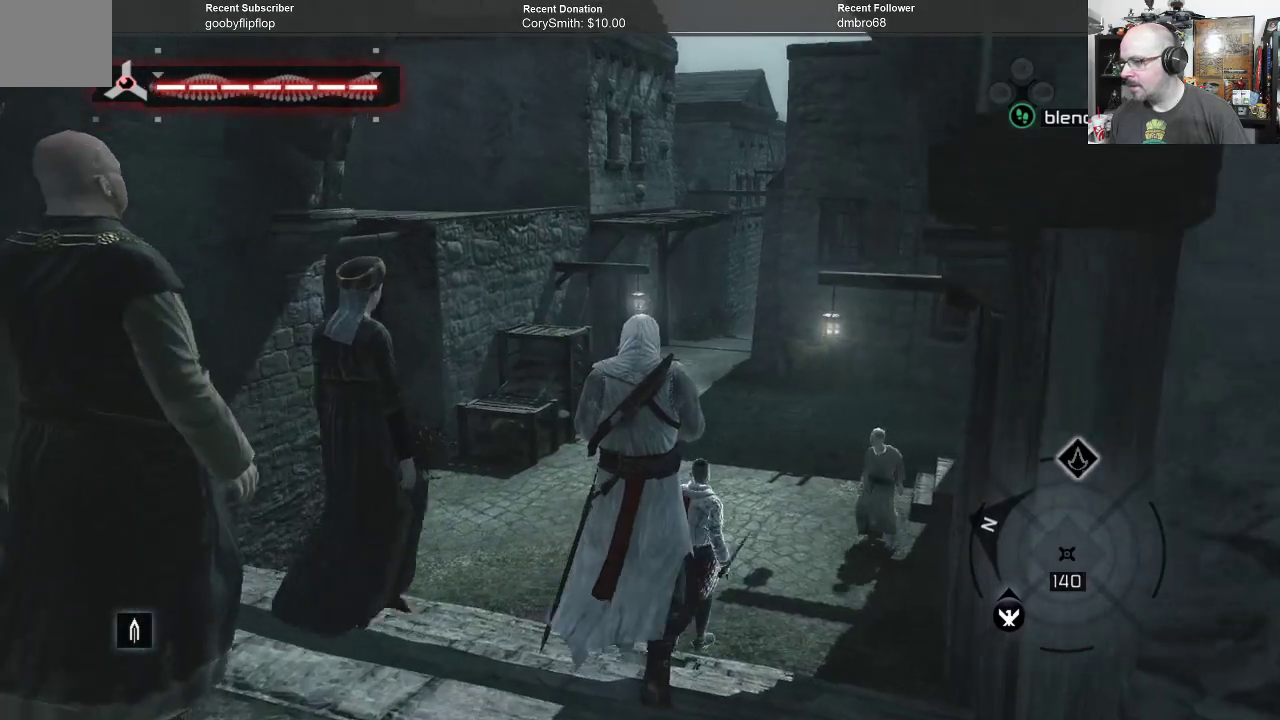
{"buttons": ["A"], "left_stick": "up", "right_stick": "center", "events": []}
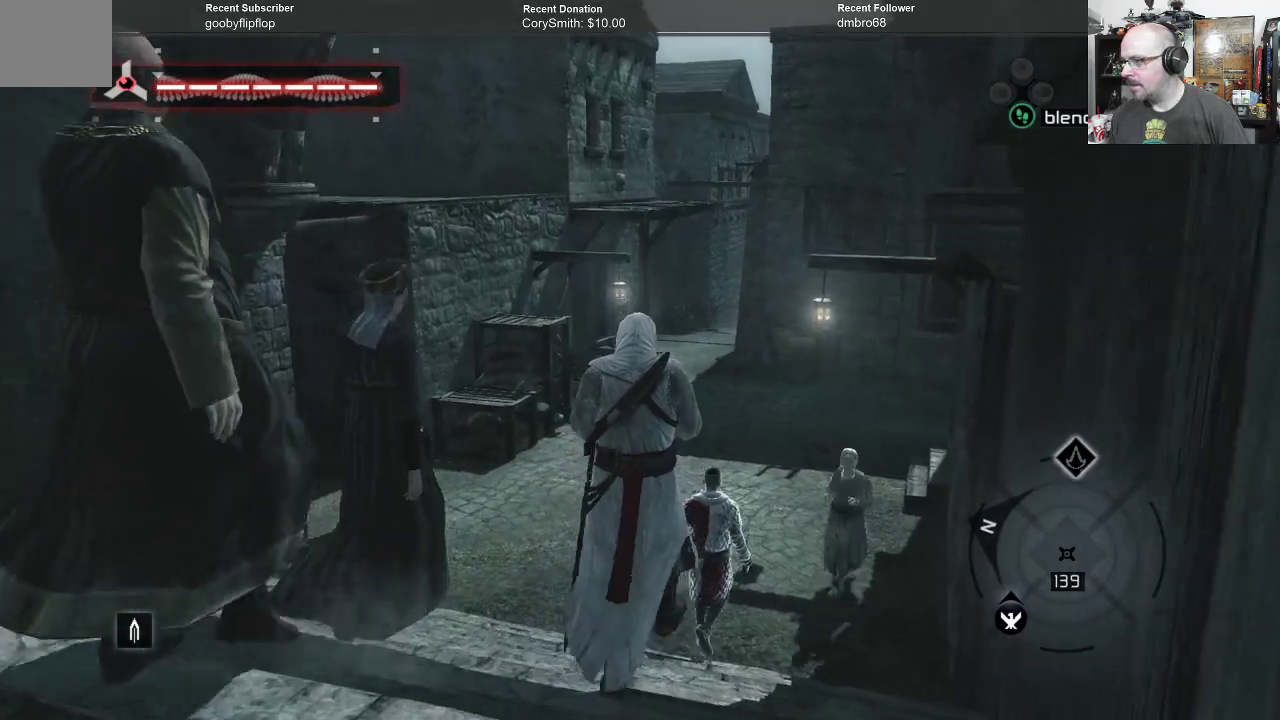
{"buttons": ["A"], "left_stick": "up", "right_stick": "center", "events": []}
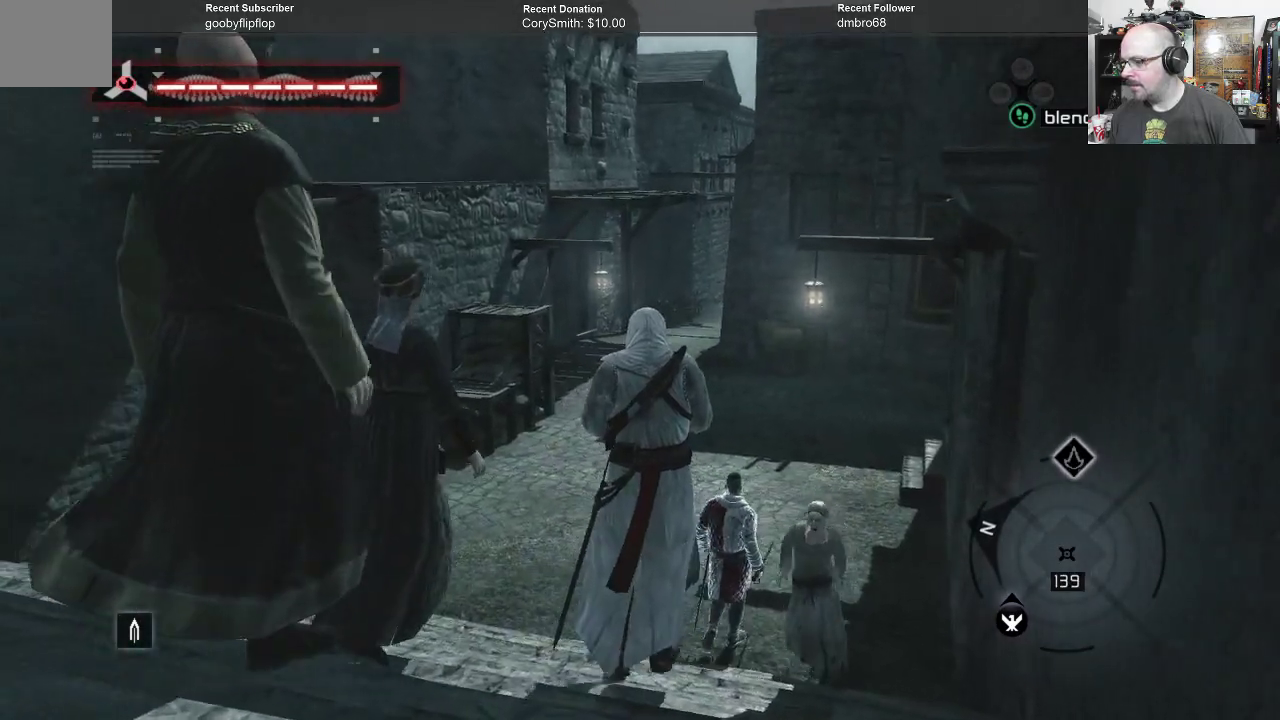
{"buttons": ["A"], "left_stick": "up", "right_stick": "center", "events": []}
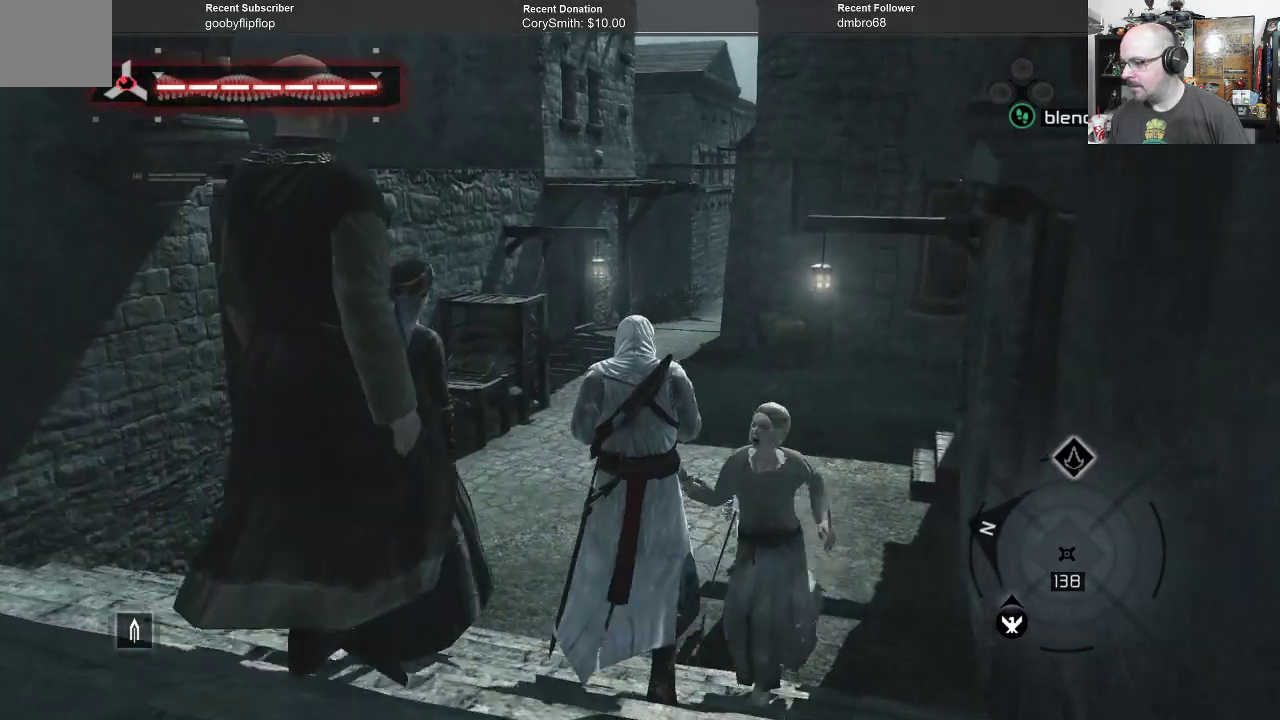
{"buttons": ["A"], "left_stick": "up", "right_stick": "center", "events": []}
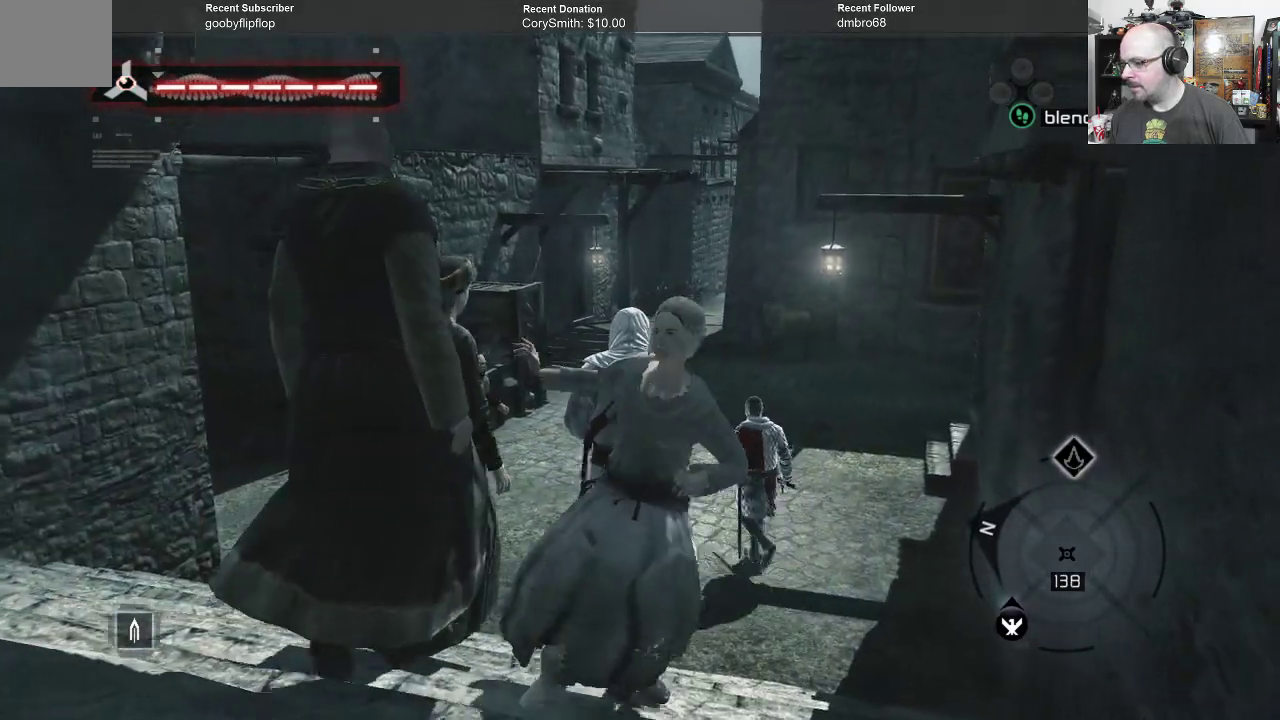
{"buttons": ["A"], "left_stick": "up", "right_stick": "center", "events": []}
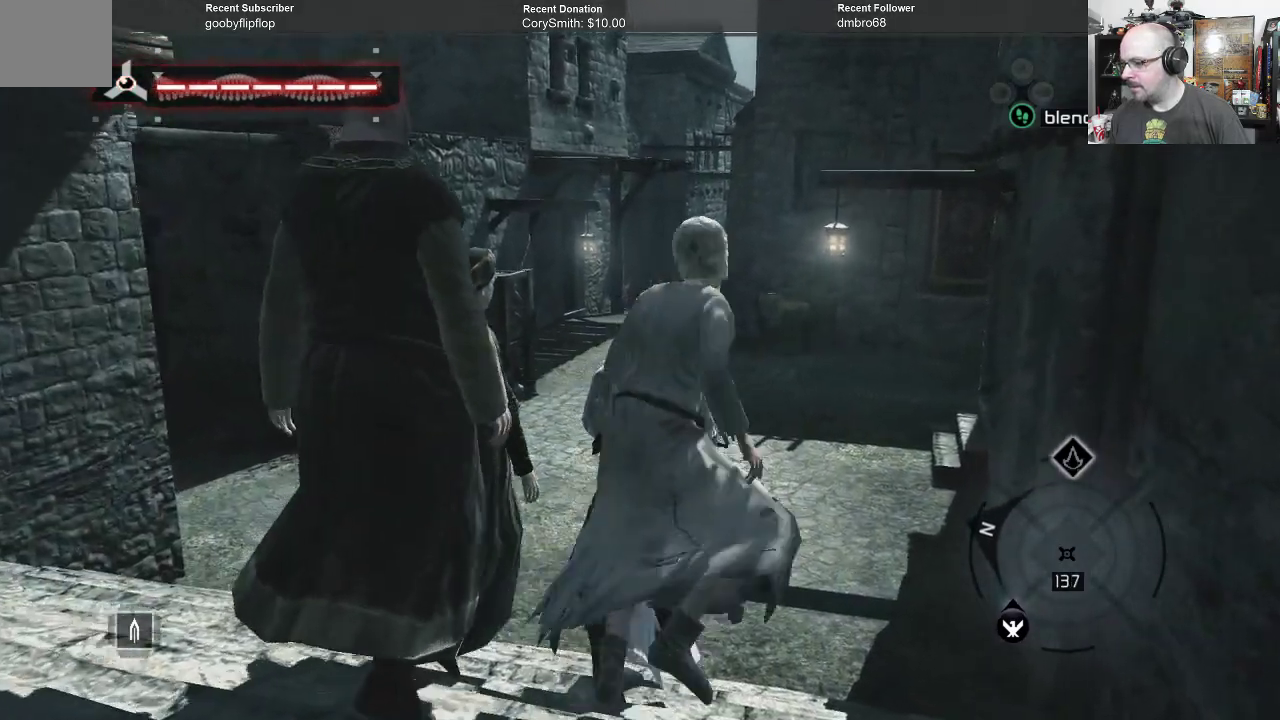
{"buttons": ["A"], "left_stick": "up", "right_stick": "center", "events": []}
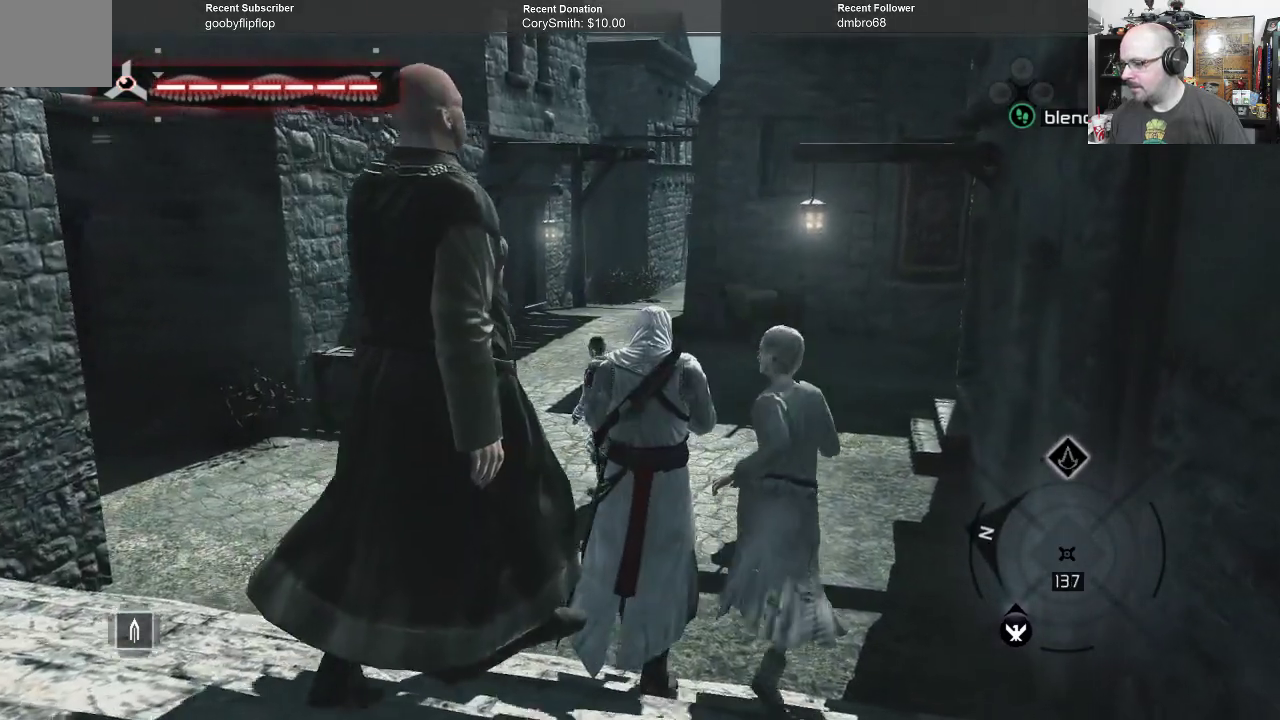
{"buttons": ["A"], "left_stick": "up", "right_stick": "center", "events": []}
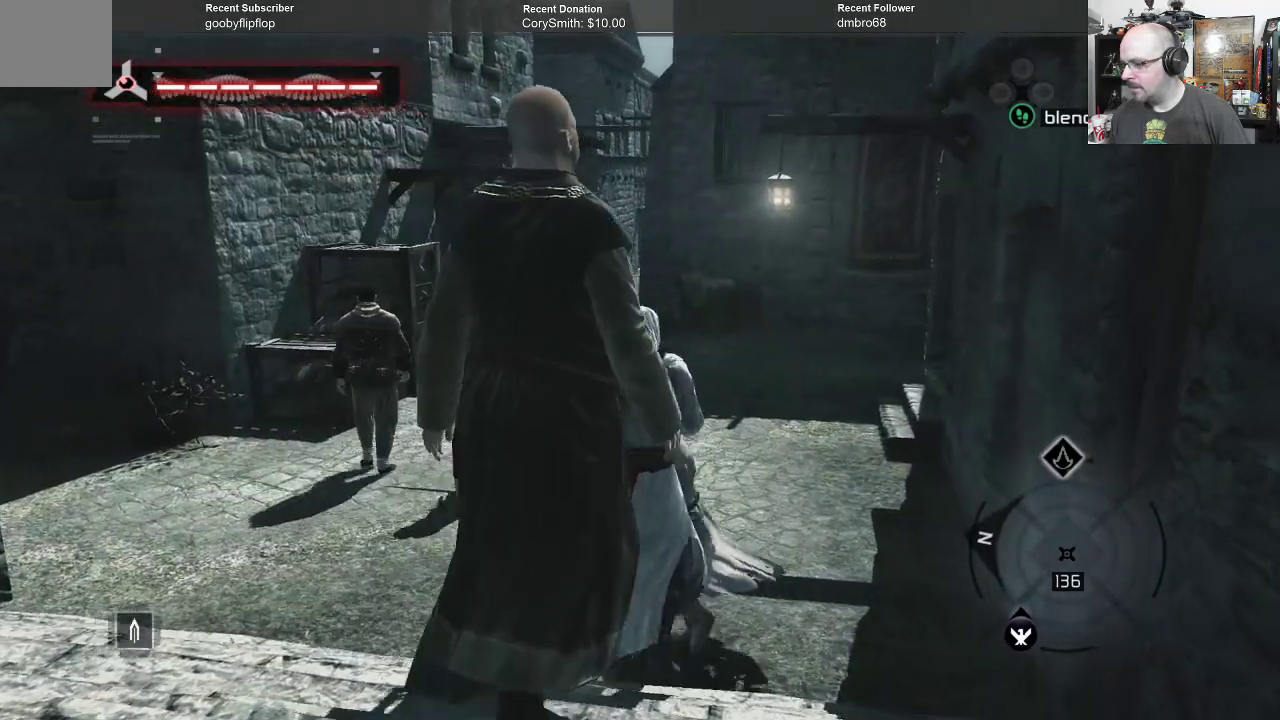
{"buttons": ["A"], "left_stick": "up", "right_stick": "center", "events": []}
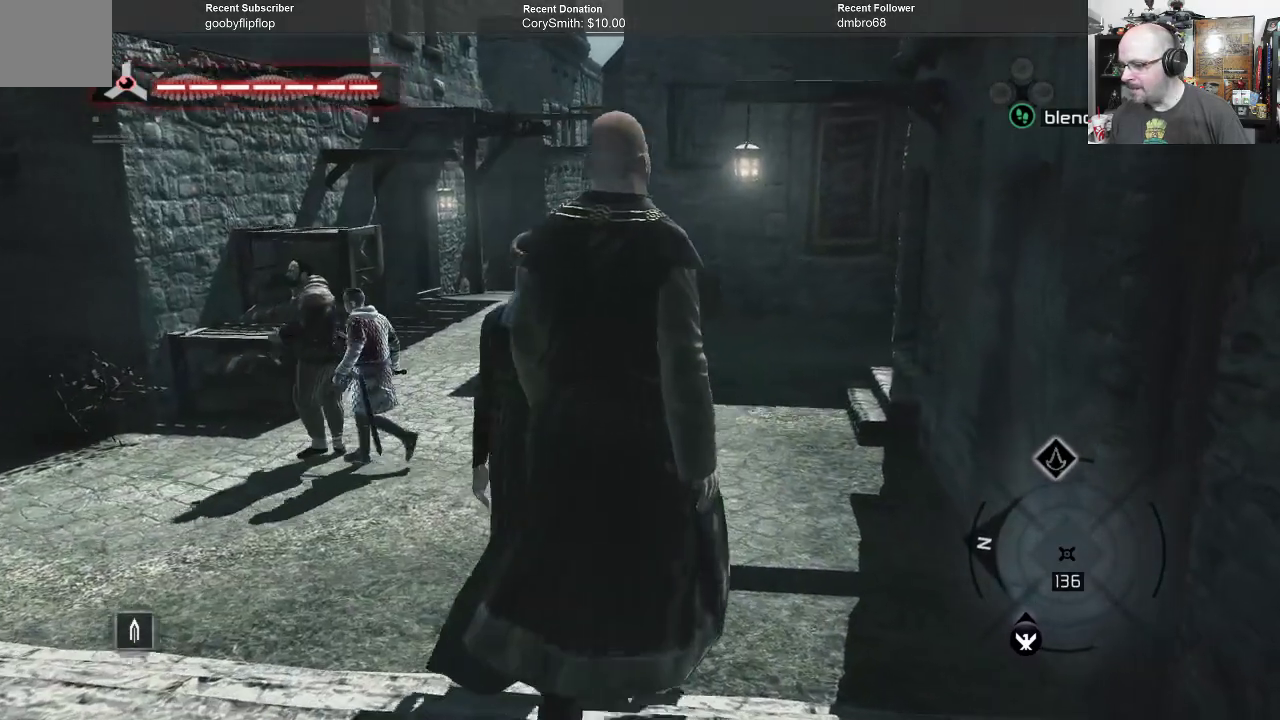
{"buttons": ["A"], "left_stick": "up", "right_stick": "center", "events": []}
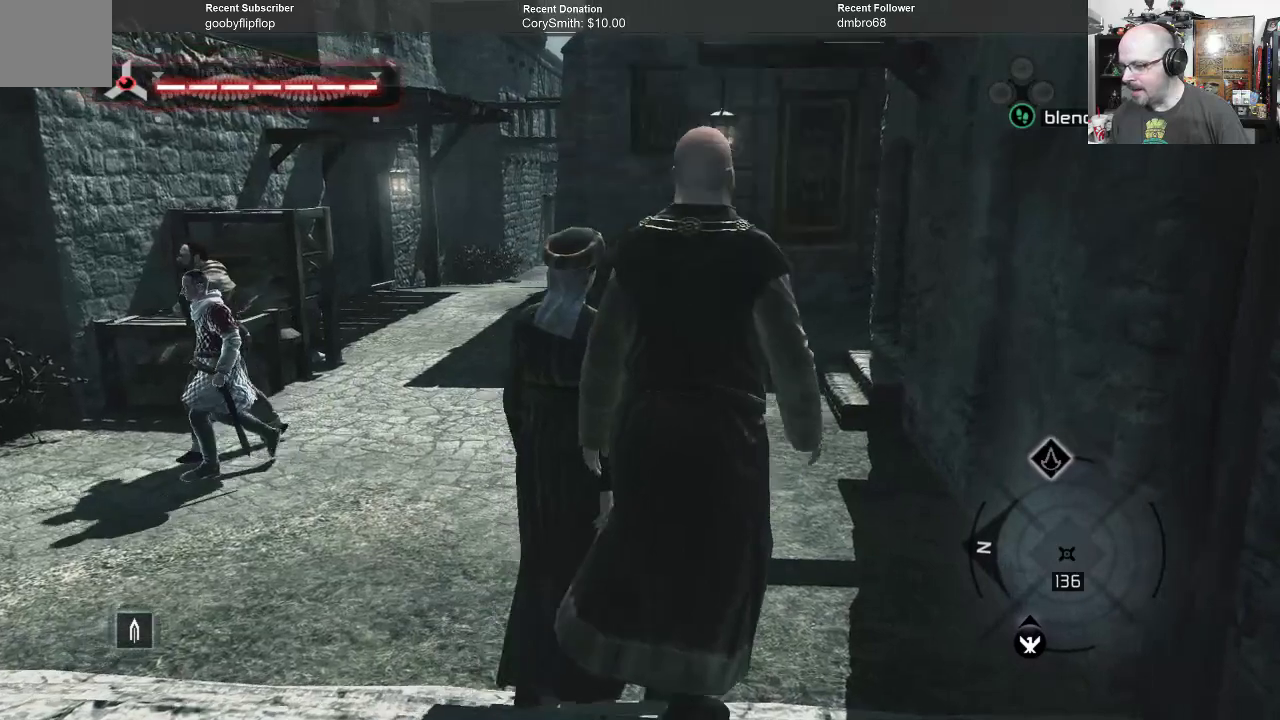
{"buttons": ["A"], "left_stick": "up", "right_stick": "center", "events": []}
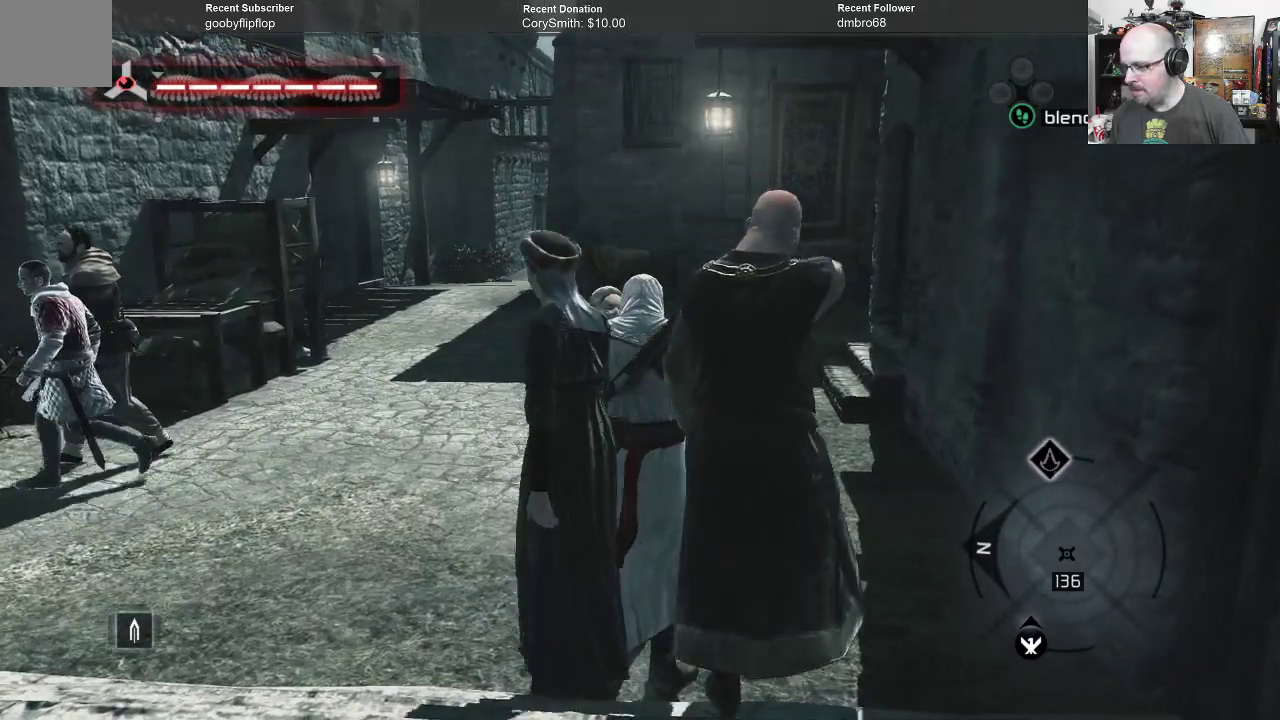
{"buttons": ["A"], "left_stick": "up-right", "right_stick": "center", "events": [[500, "left_stick", "up-right"]]}
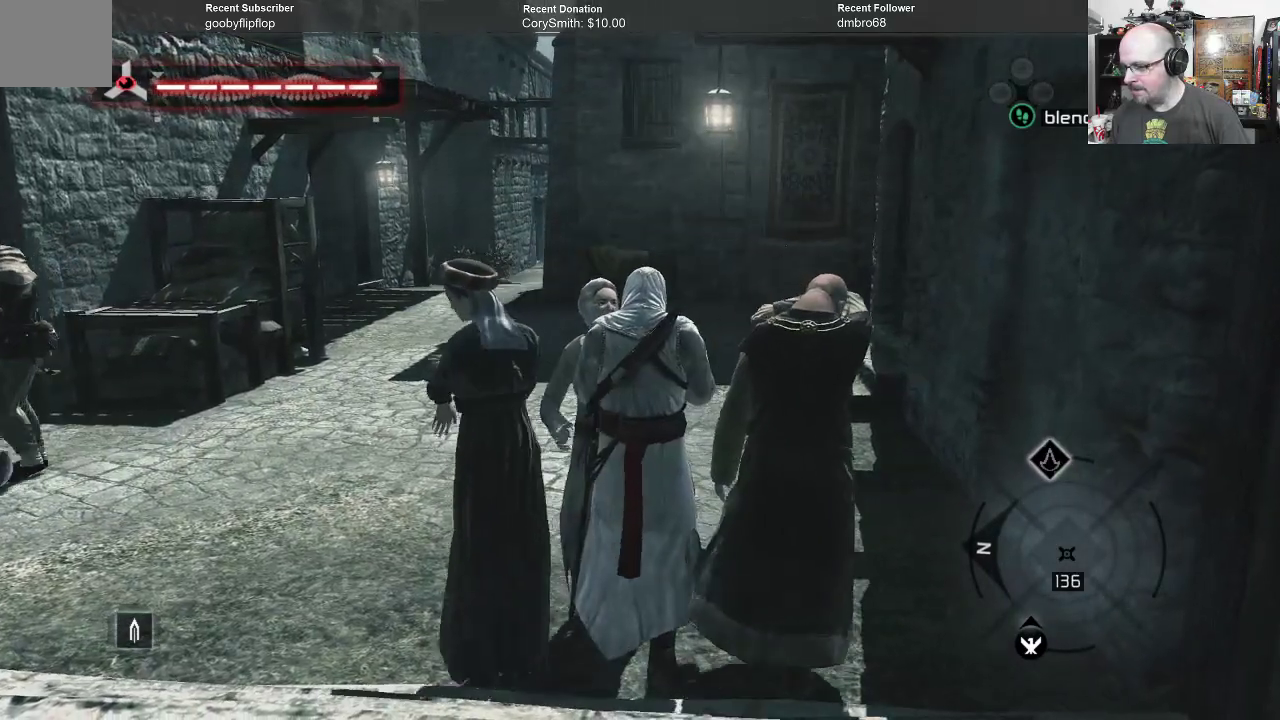
{"buttons": ["A"], "left_stick": "up-right", "right_stick": "center", "events": []}
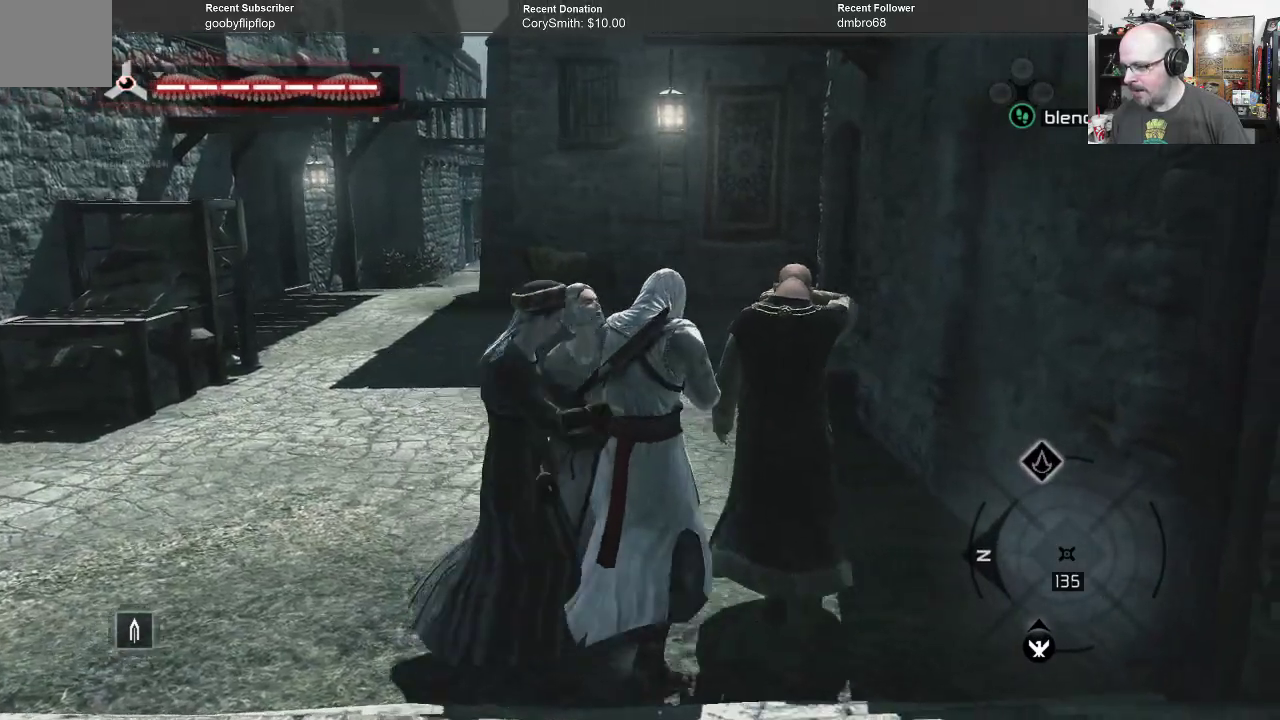
{"buttons": ["A"], "left_stick": "up-right", "right_stick": "center", "events": []}
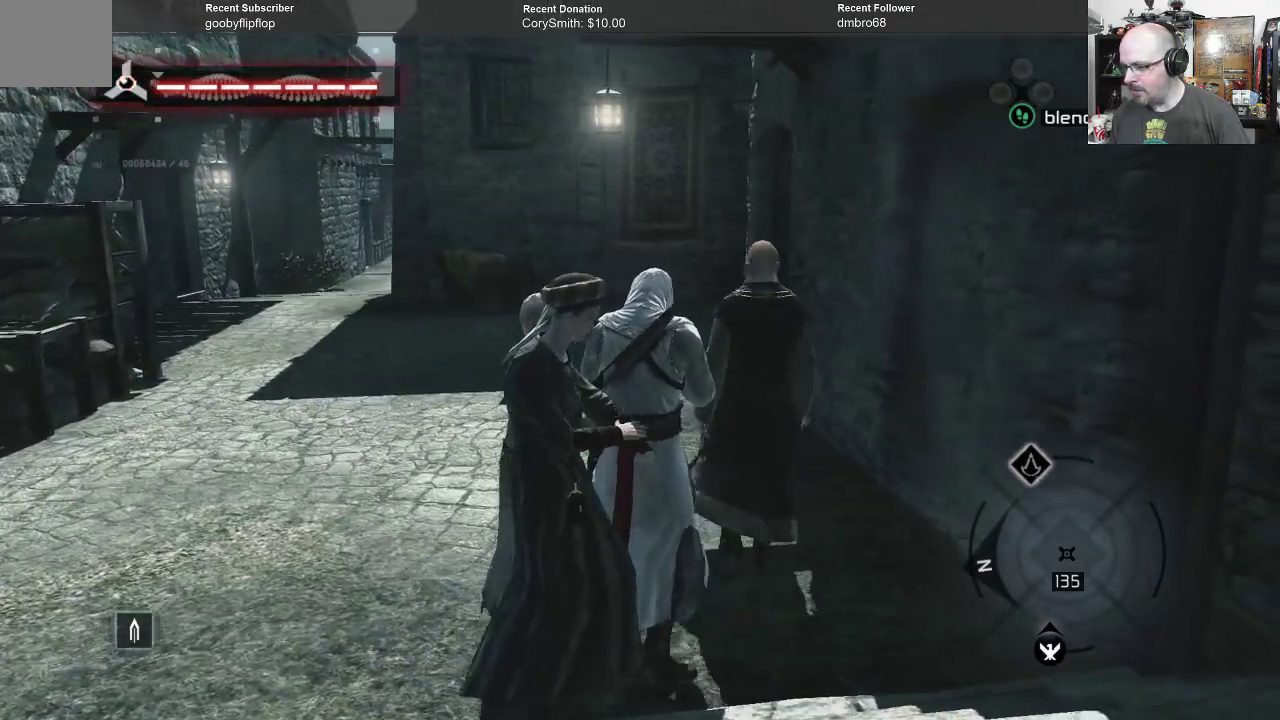
{"buttons": ["A"], "left_stick": "up-right", "right_stick": "center", "events": [[333, "left_stick", "right"], [500, "left_stick", "up-right"]]}
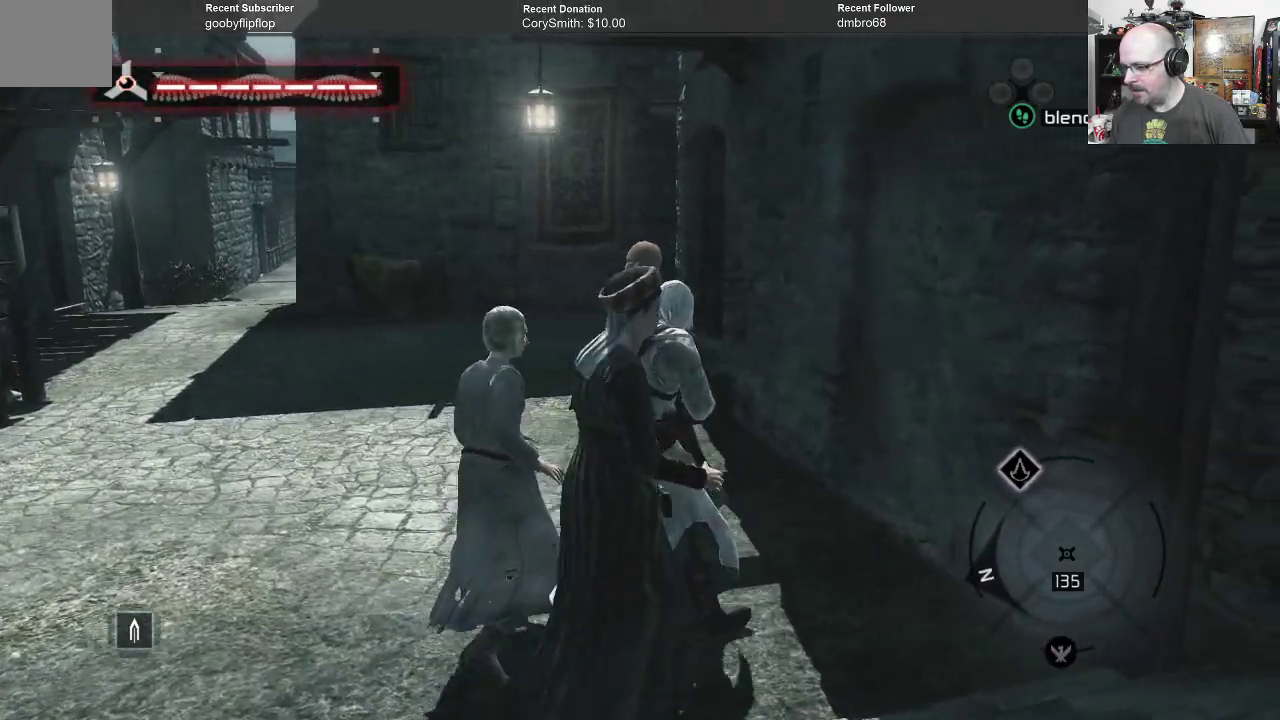
{"buttons": ["A"], "left_stick": "up", "right_stick": "center", "events": [[133, "left_stick", "up"]]}
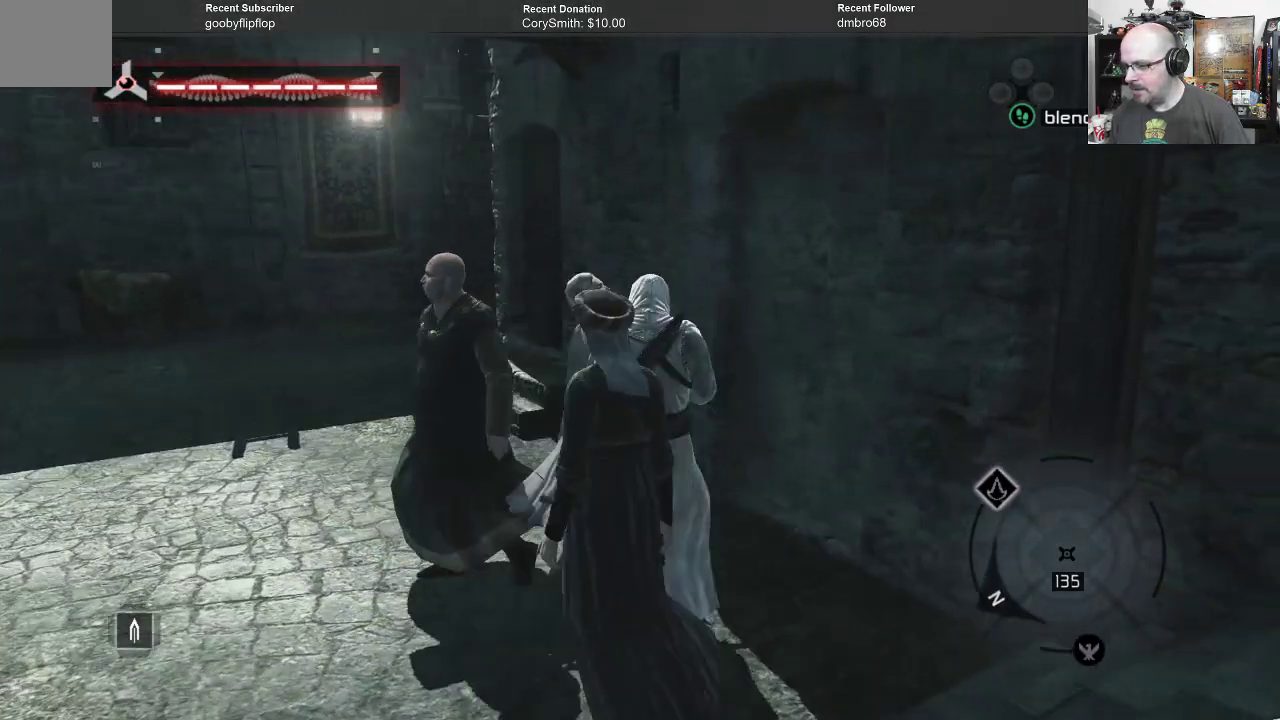
{"buttons": ["A"], "left_stick": "up", "right_stick": "center", "events": []}
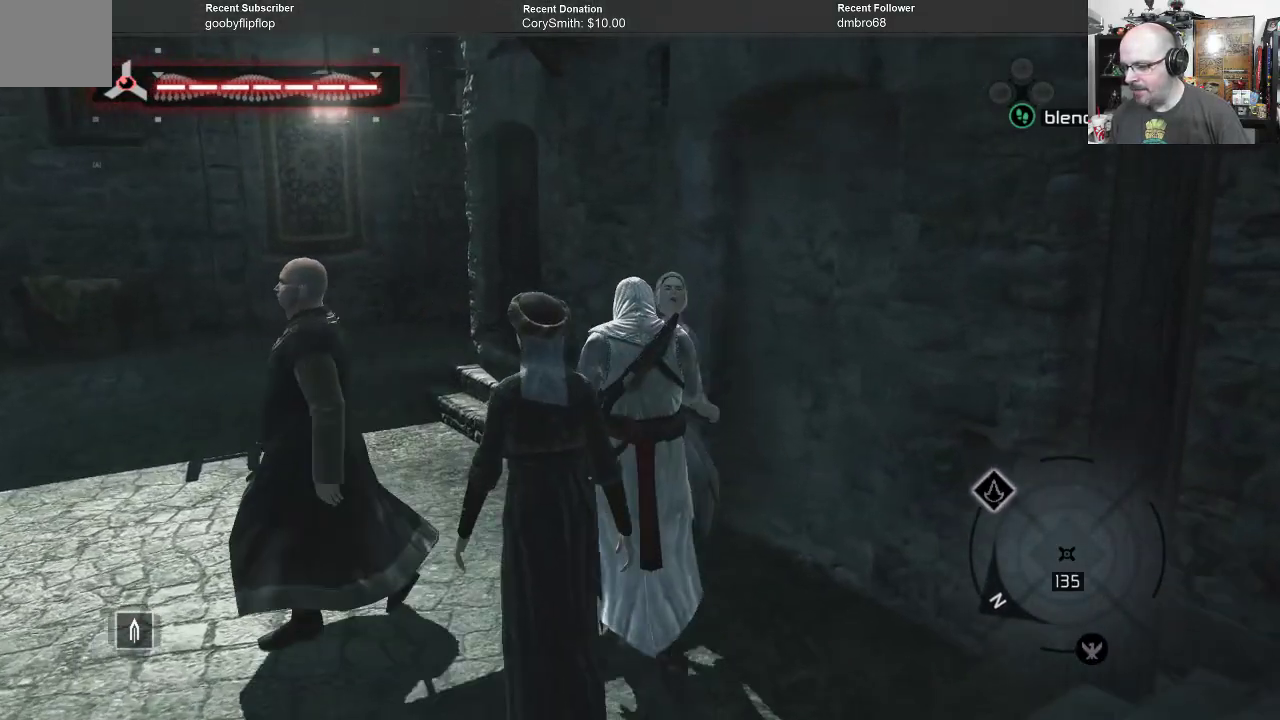
{"buttons": ["A"], "left_stick": "up", "right_stick": "center", "events": []}
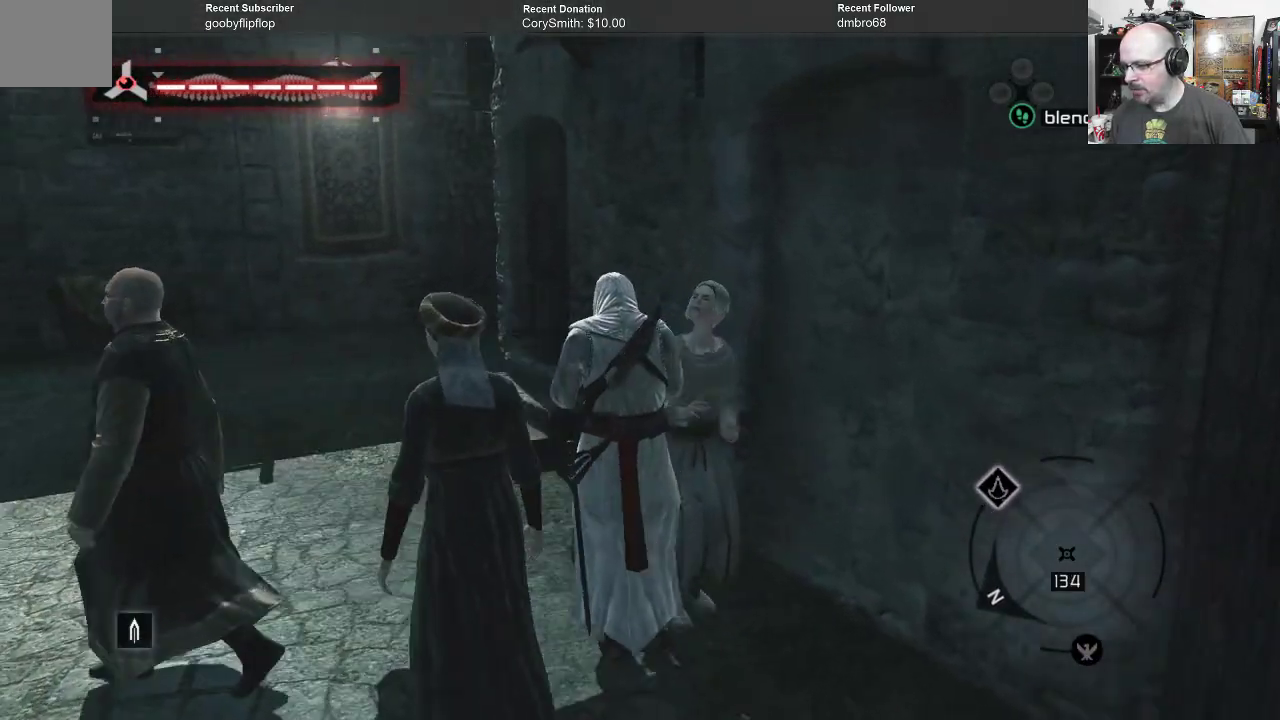
{"buttons": ["A"], "left_stick": "up-left", "right_stick": "center", "events": [[267, "left_stick", "up-left"]]}
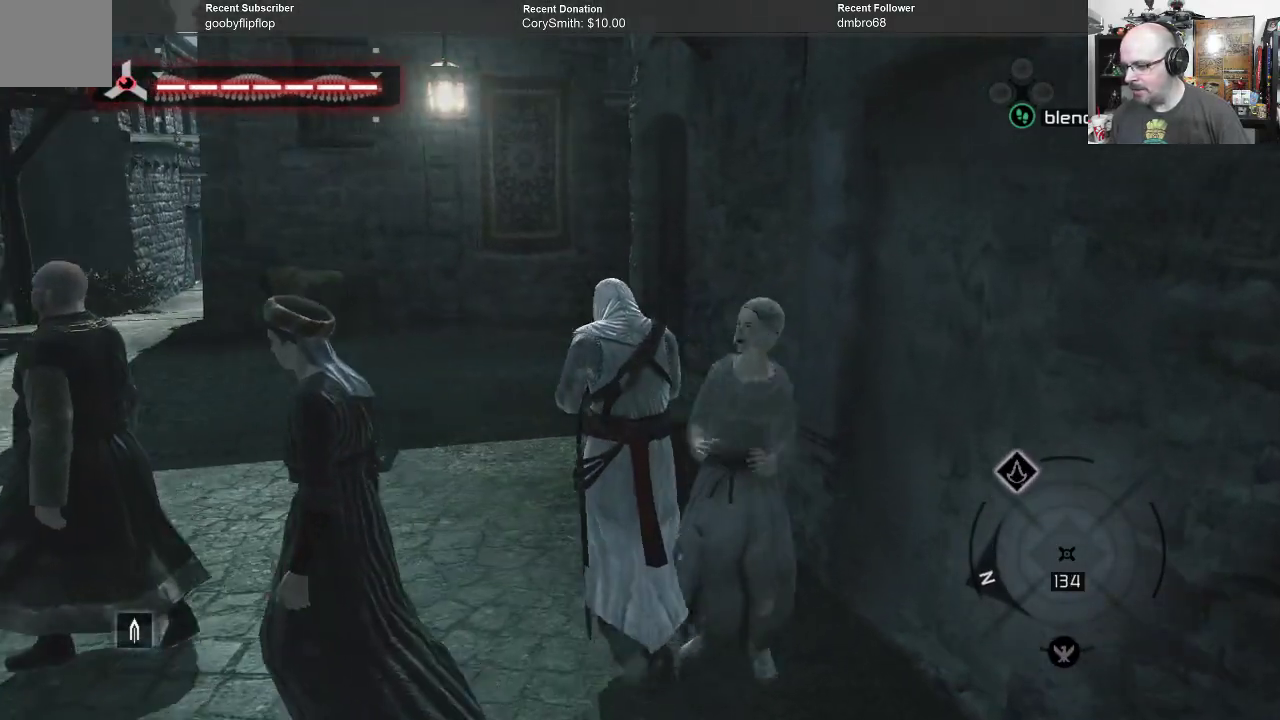
{"buttons": ["A"], "left_stick": "up-left", "right_stick": "center", "events": []}
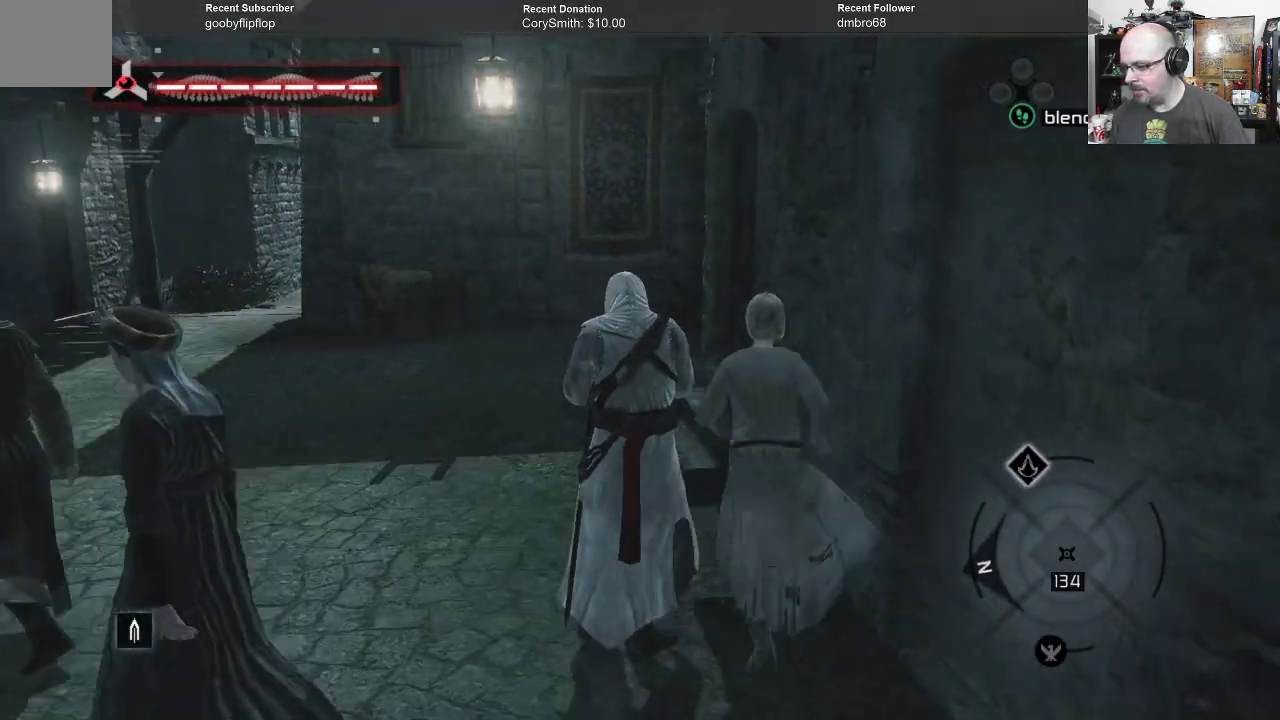
{"buttons": ["A"], "left_stick": "up-left", "right_stick": "center", "events": []}
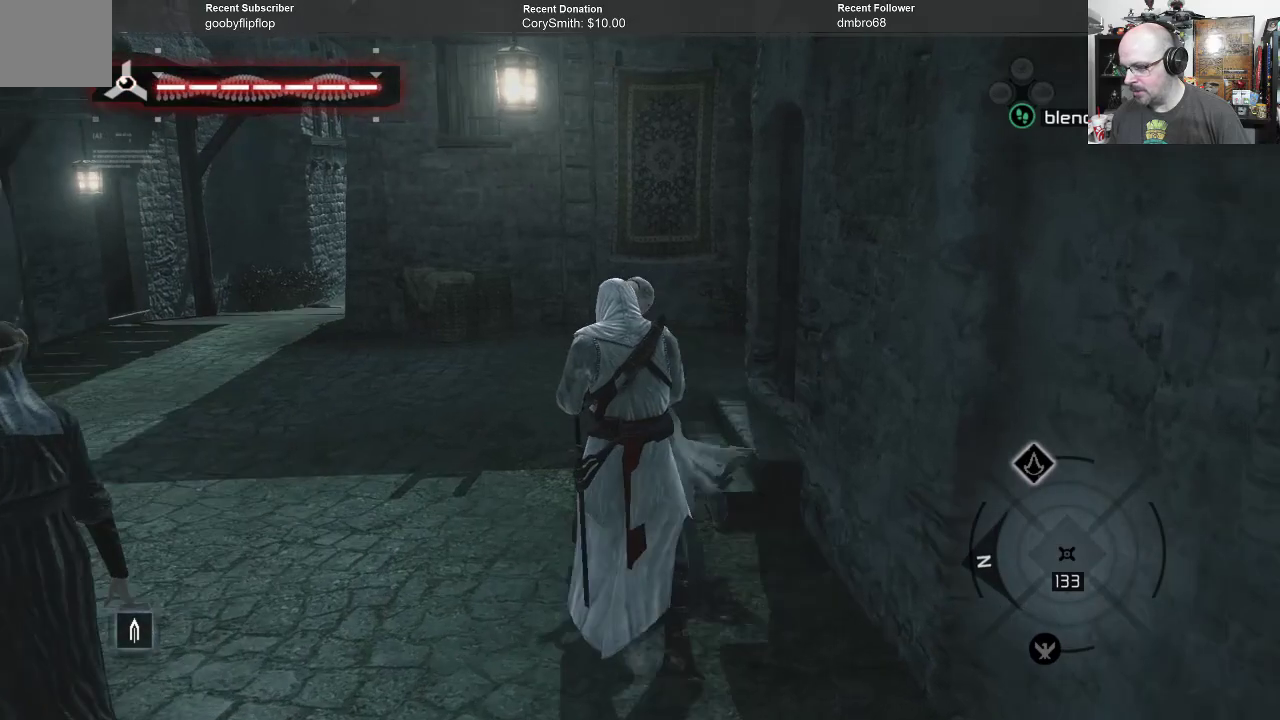
{"buttons": ["A"], "left_stick": "up-left", "right_stick": "center", "events": []}
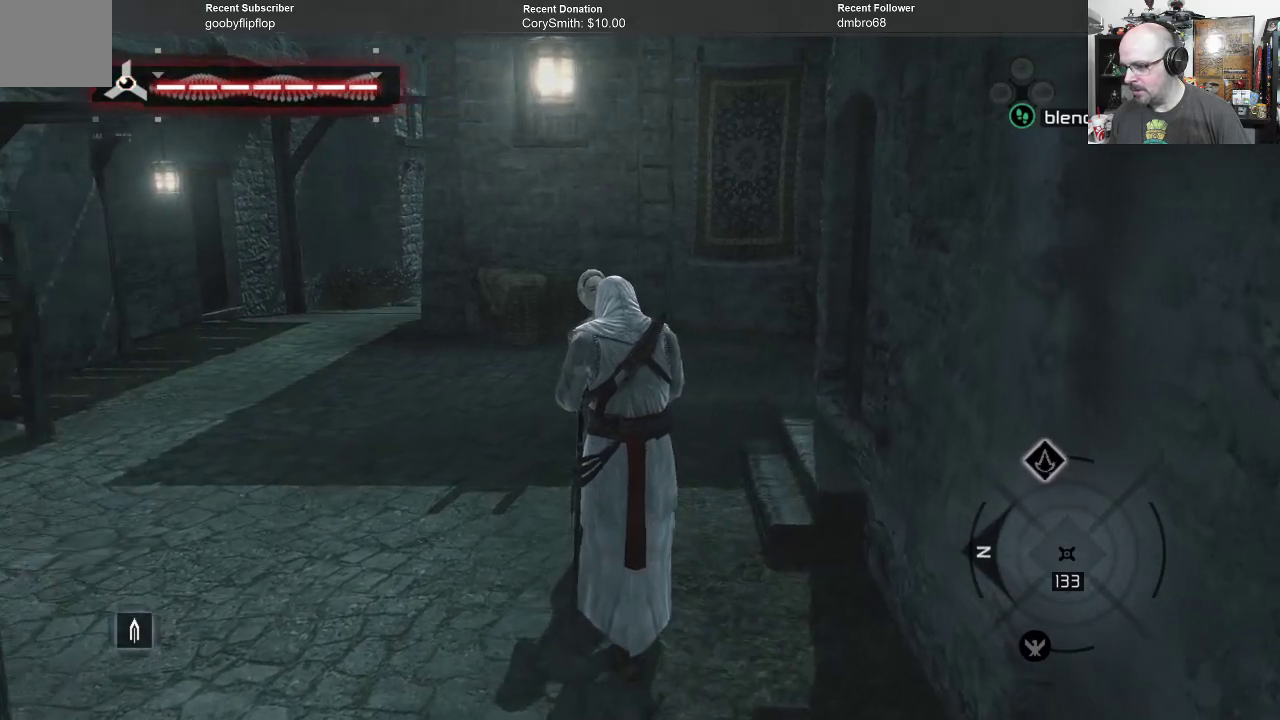
{"buttons": ["A", "X"], "left_stick": "up", "right_stick": "center", "events": [[133, "left_stick", "up"], [467, "X", "down"]]}
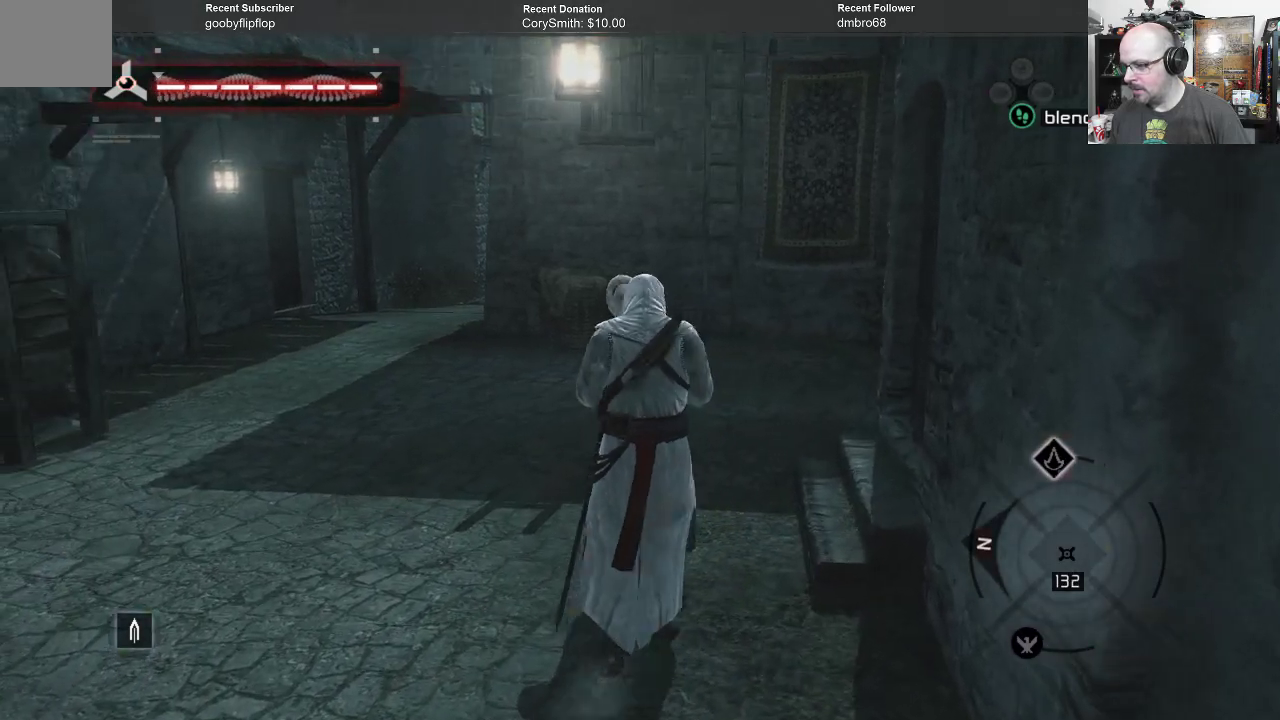
{"buttons": ["A"], "left_stick": "up", "right_stick": "center", "events": [[167, "X", "up"]]}
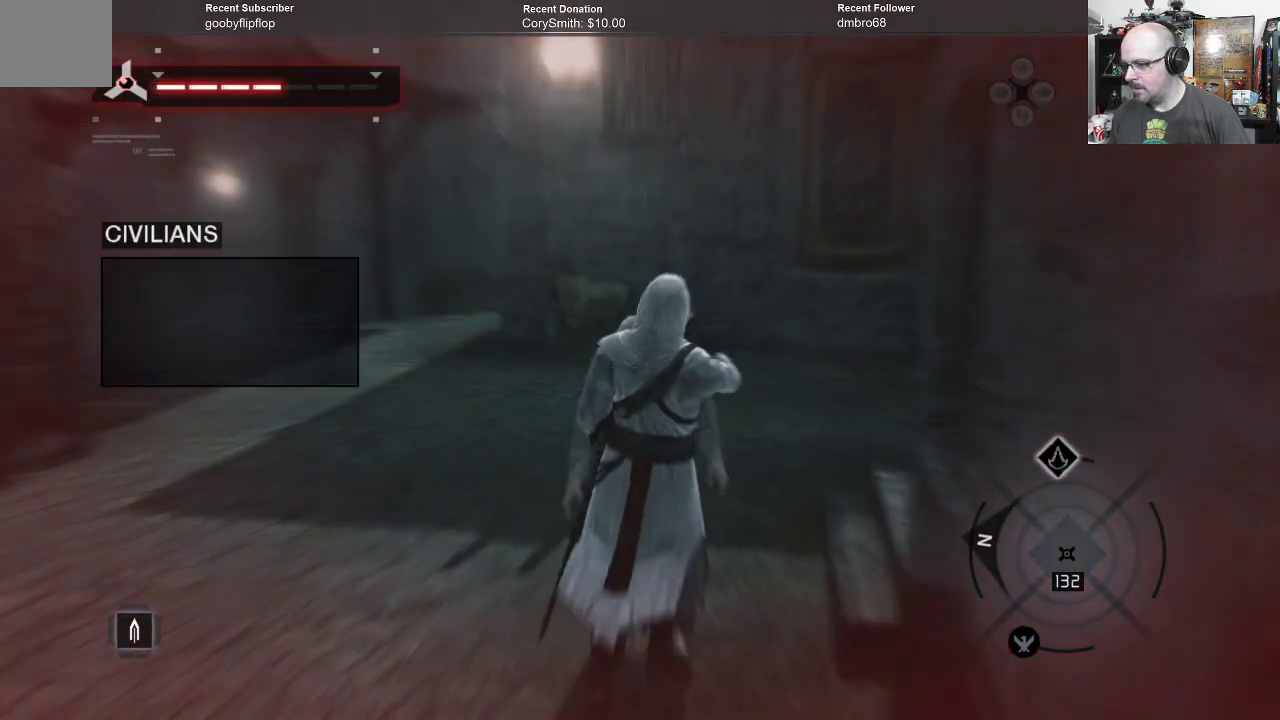
{"buttons": ["A"], "left_stick": "up", "right_stick": "center", "events": []}